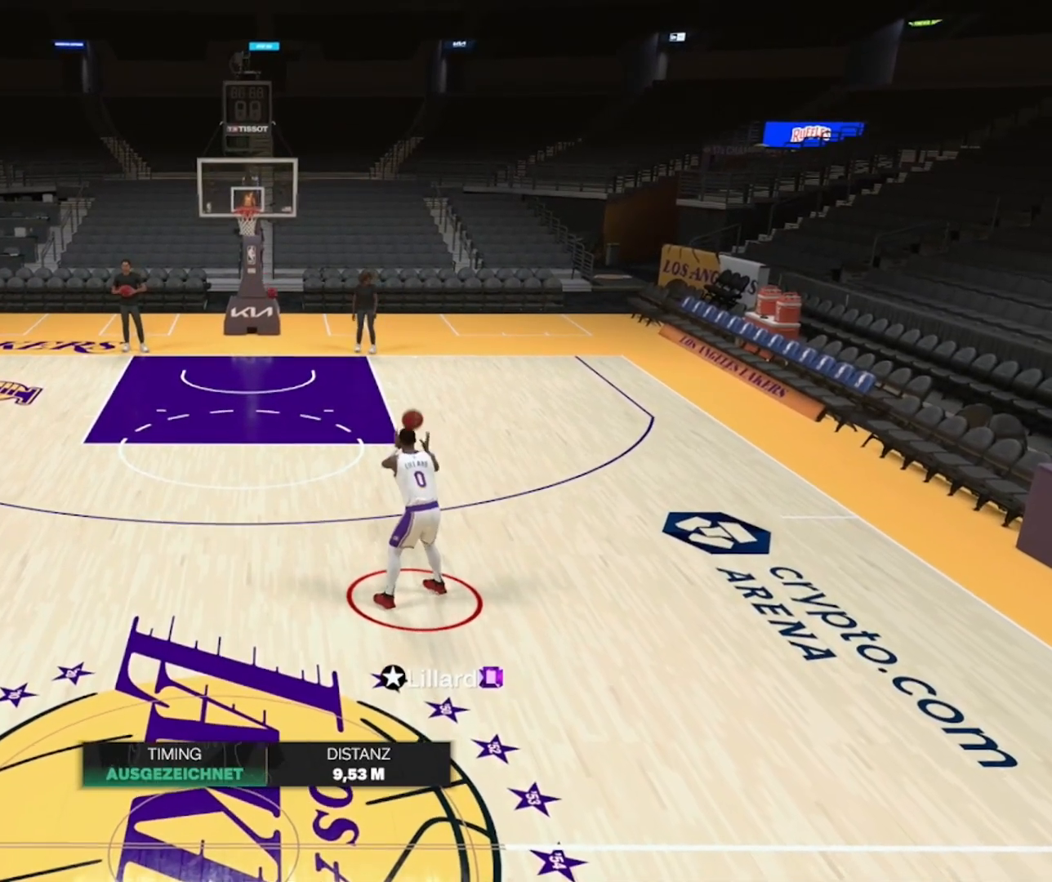
Gameplay with a controller (PlayStation layout); each line is a JSON object with the inputs held at the frame after it. "events" lists button and stick changes between this image and that frame as [ms after this image, input, new state], when the widget could be followed in between.
{"buttons": [], "left_stick": "down-left", "right_stick": "center", "events": []}
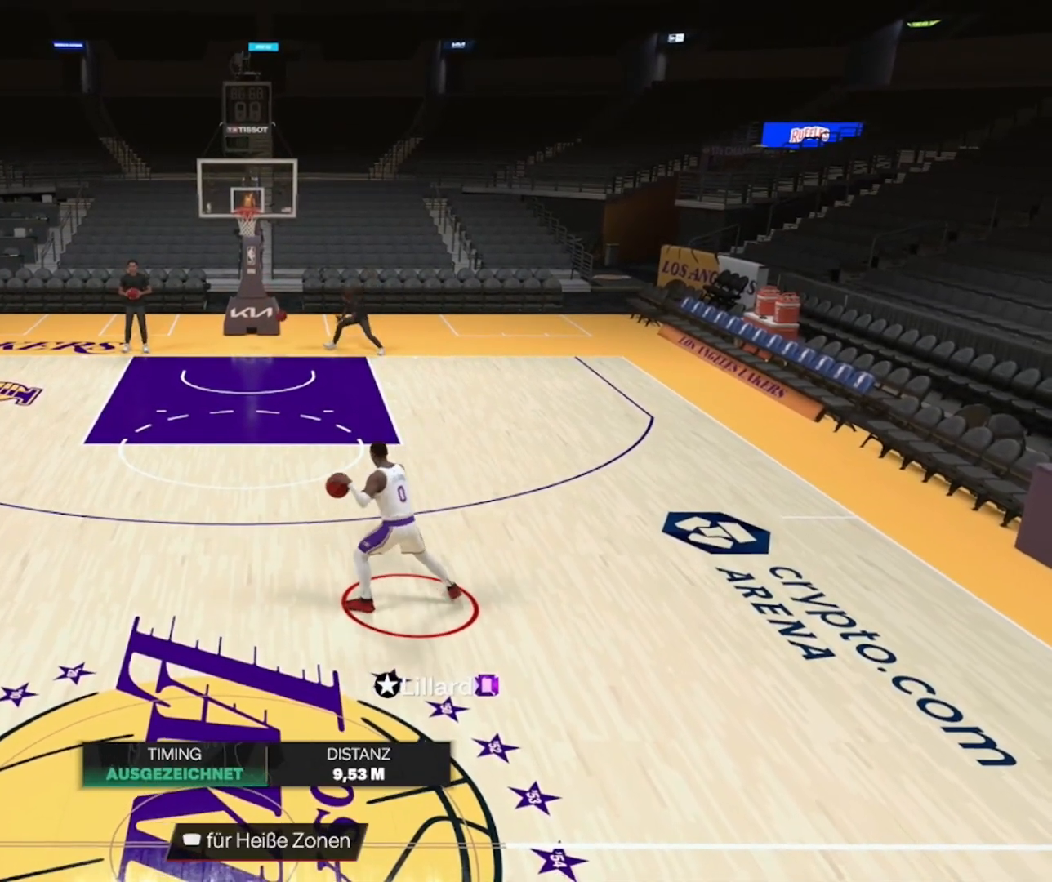
{"buttons": [], "left_stick": "down-left", "right_stick": "center", "events": []}
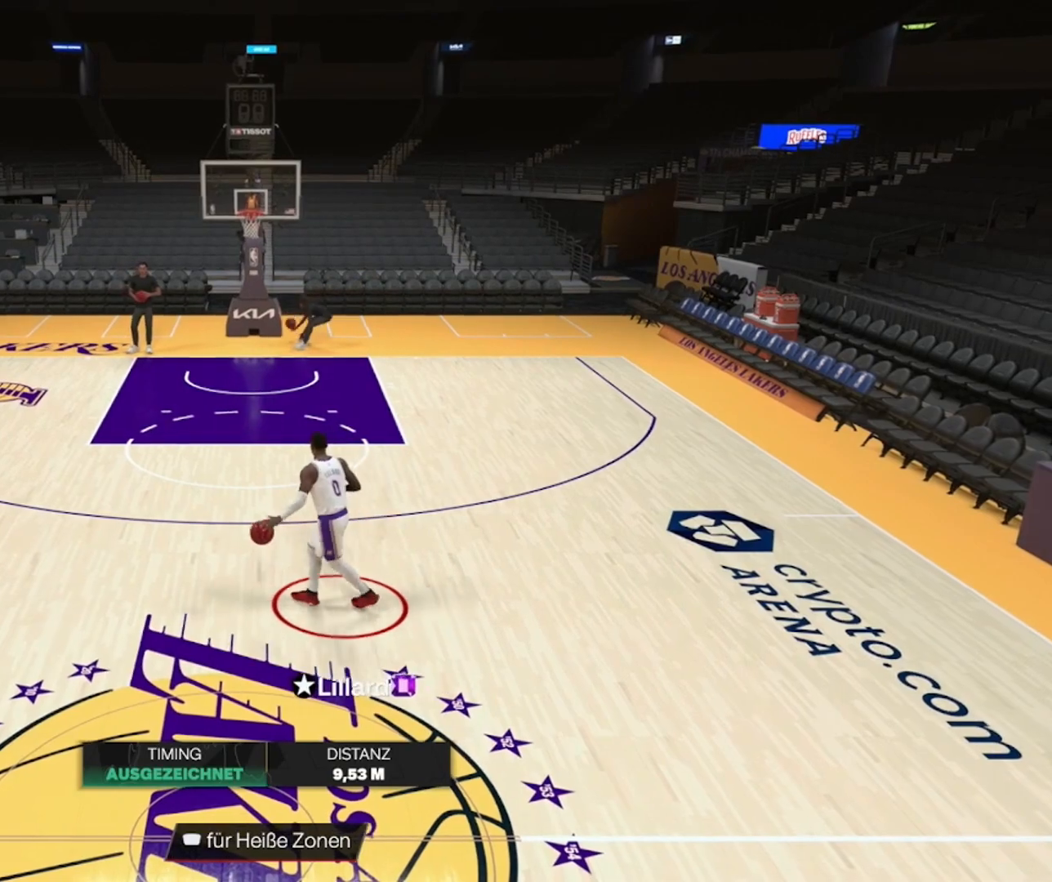
{"buttons": [], "left_stick": "center", "right_stick": "center", "events": [[367, "left_stick", "center"]]}
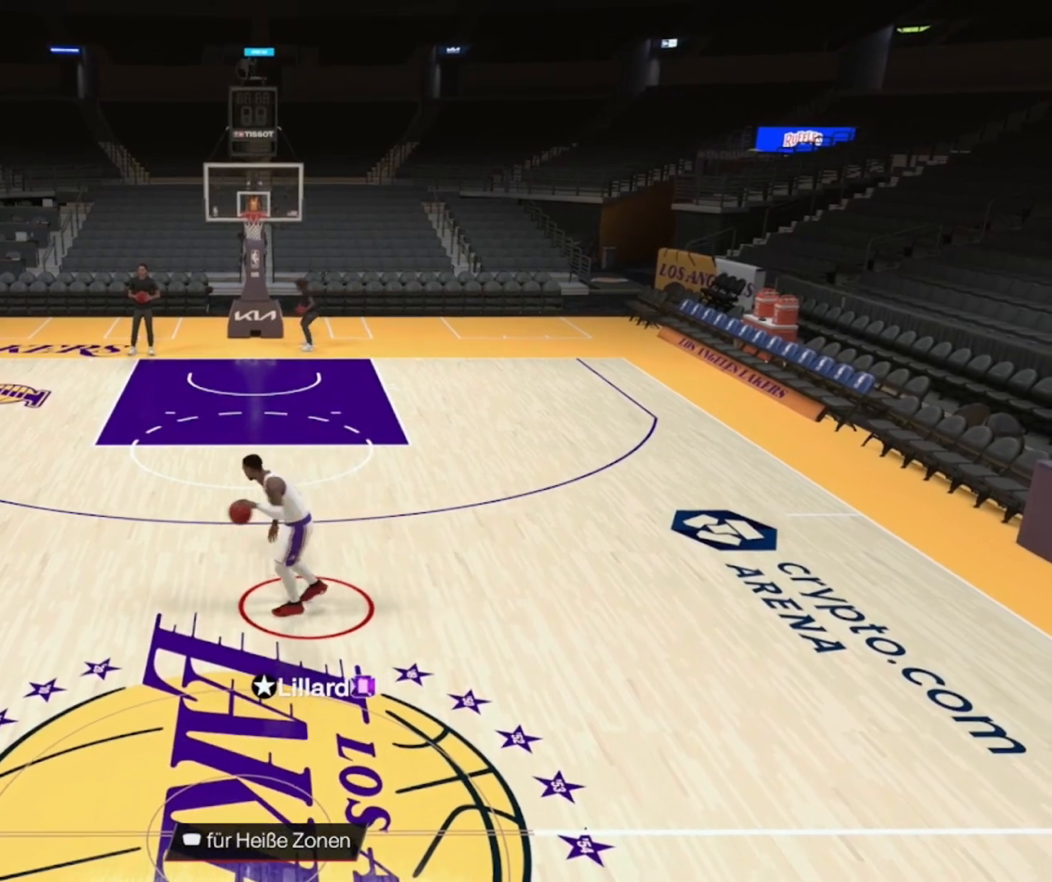
{"buttons": ["R2"], "left_stick": "center", "right_stick": "center", "events": [[217, "R2", "down"]]}
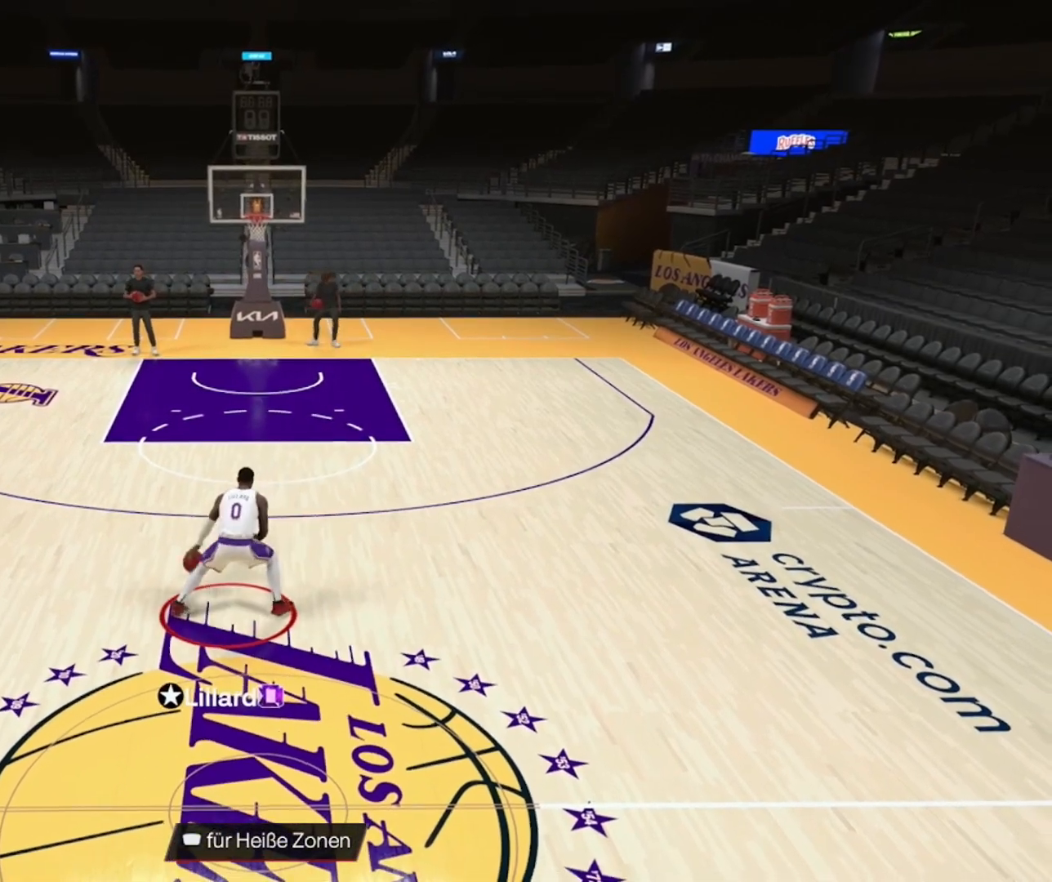
{"buttons": ["R2"], "left_stick": "center", "right_stick": "center", "events": []}
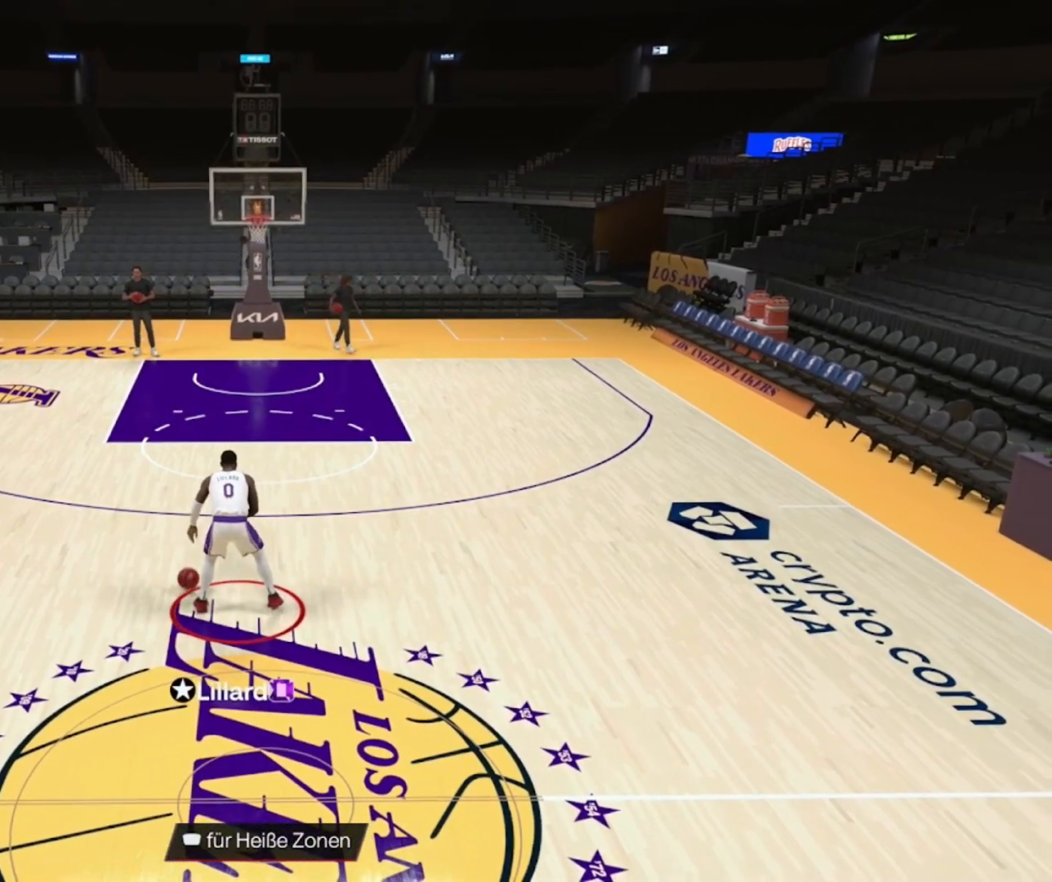
{"buttons": ["R2"], "left_stick": "center", "right_stick": "center", "events": [[133, "right_stick", "up-right"], [233, "right_stick", "center"]]}
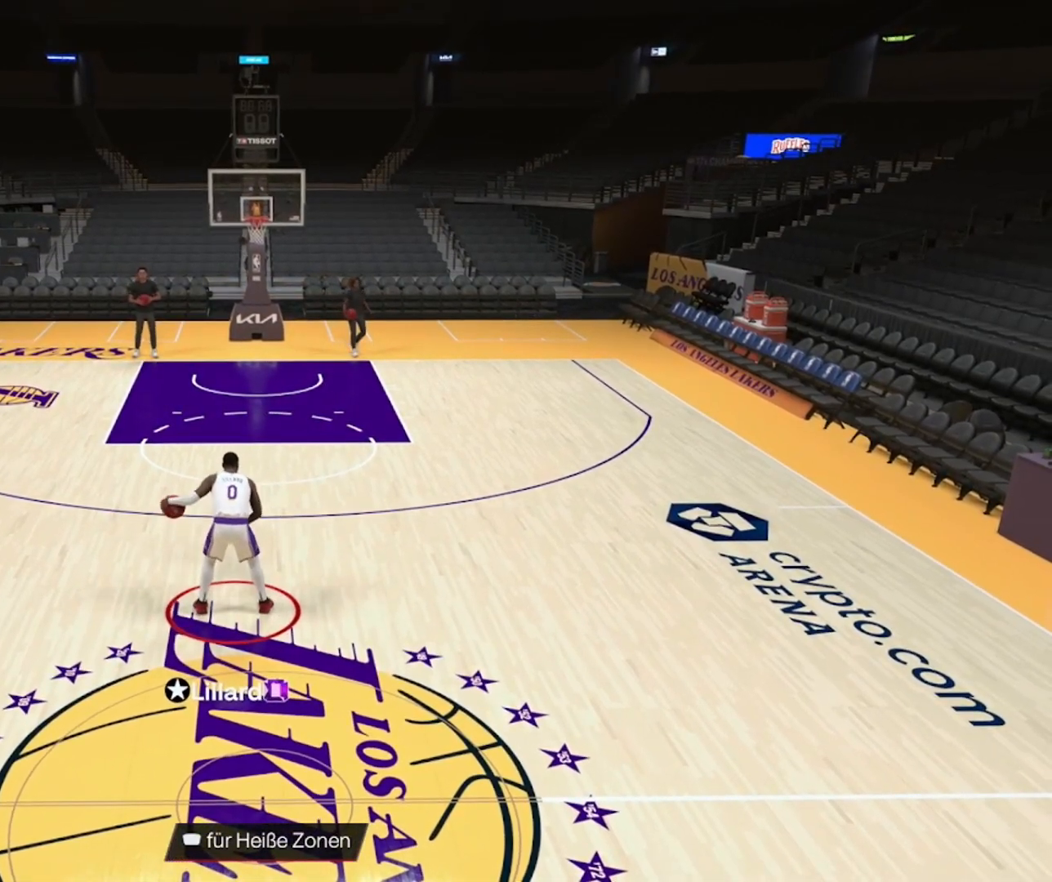
{"buttons": ["R2"], "left_stick": "right", "right_stick": "center", "events": [[117, "left_stick", "right"]]}
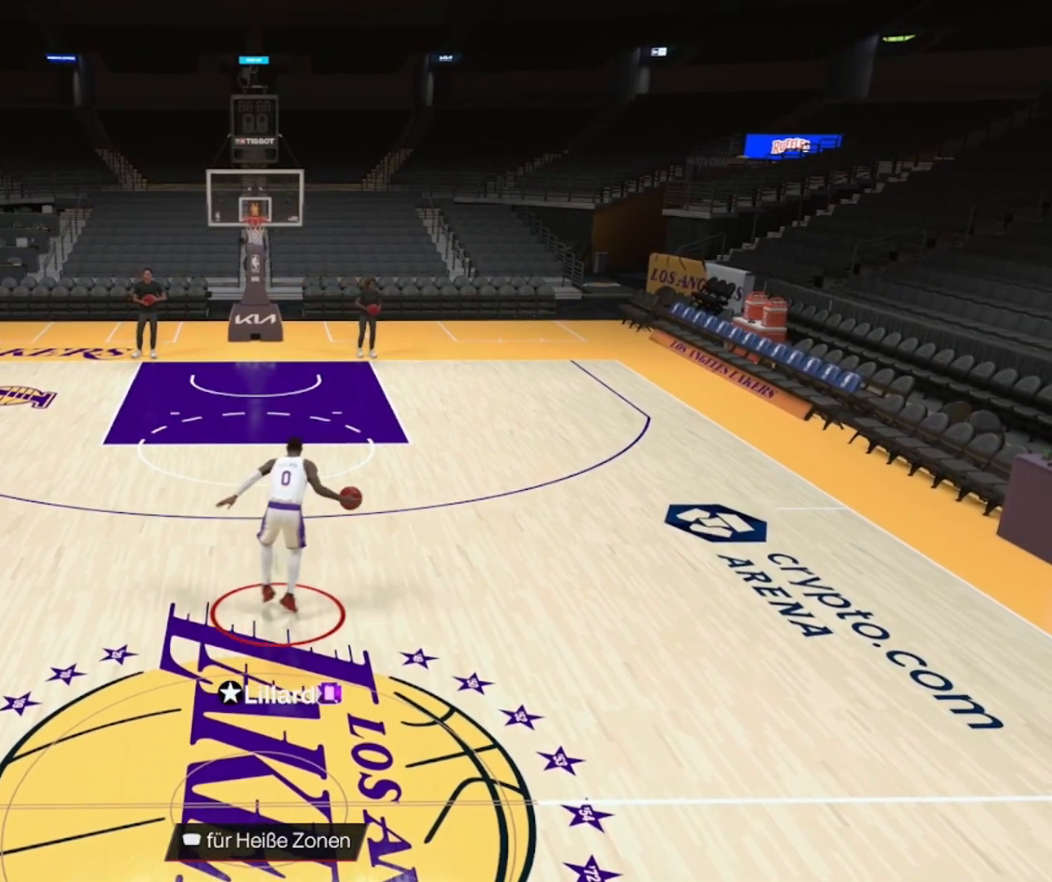
{"buttons": ["R2"], "left_stick": "right", "right_stick": "center", "events": []}
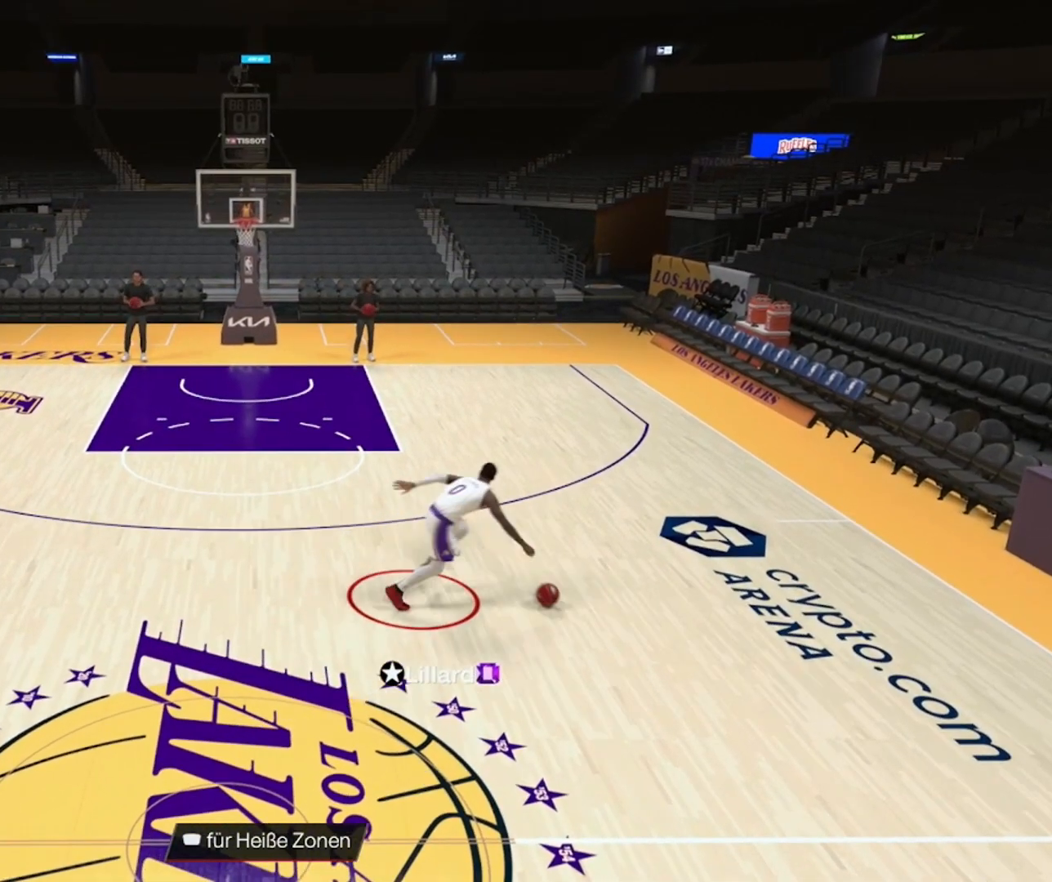
{"buttons": ["R2"], "left_stick": "center", "right_stick": "center", "events": [[67, "left_stick", "center"], [117, "R2", "up"], [217, "R2", "down"], [267, "right_stick", "up-left"], [367, "right_stick", "center"]]}
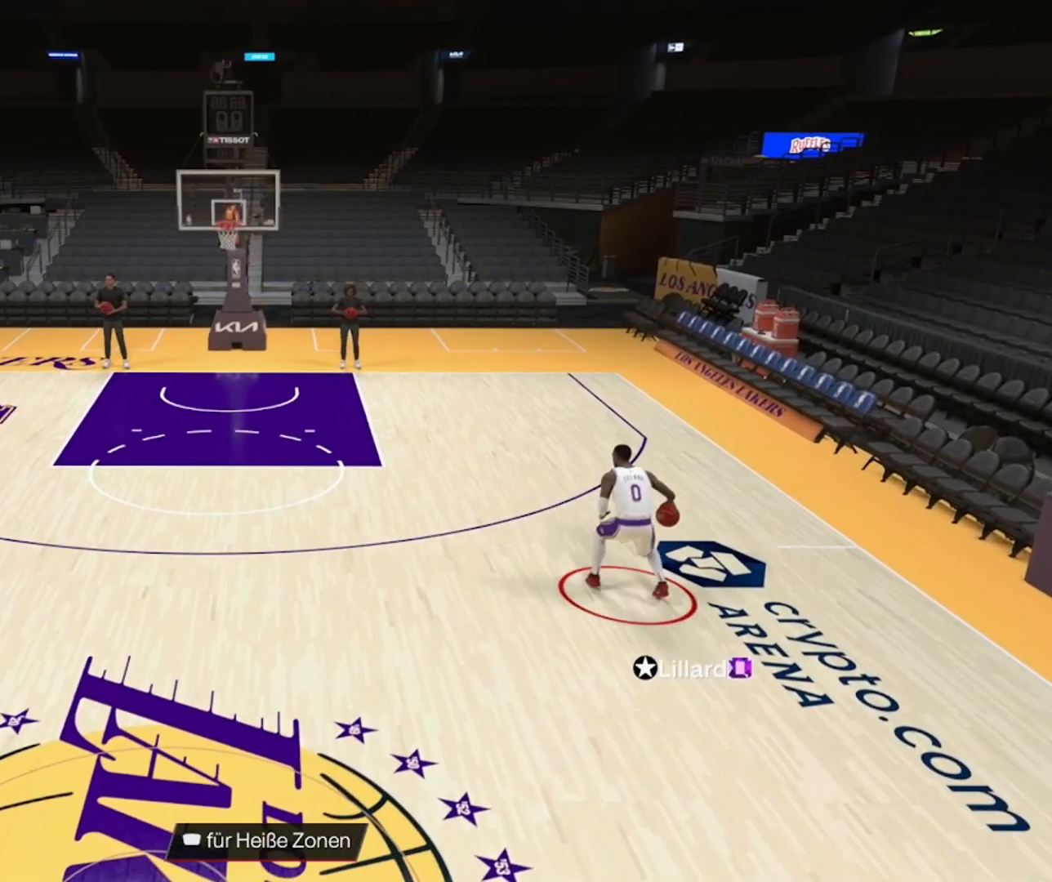
{"buttons": ["R2"], "left_stick": "left", "right_stick": "center", "events": [[233, "left_stick", "left"]]}
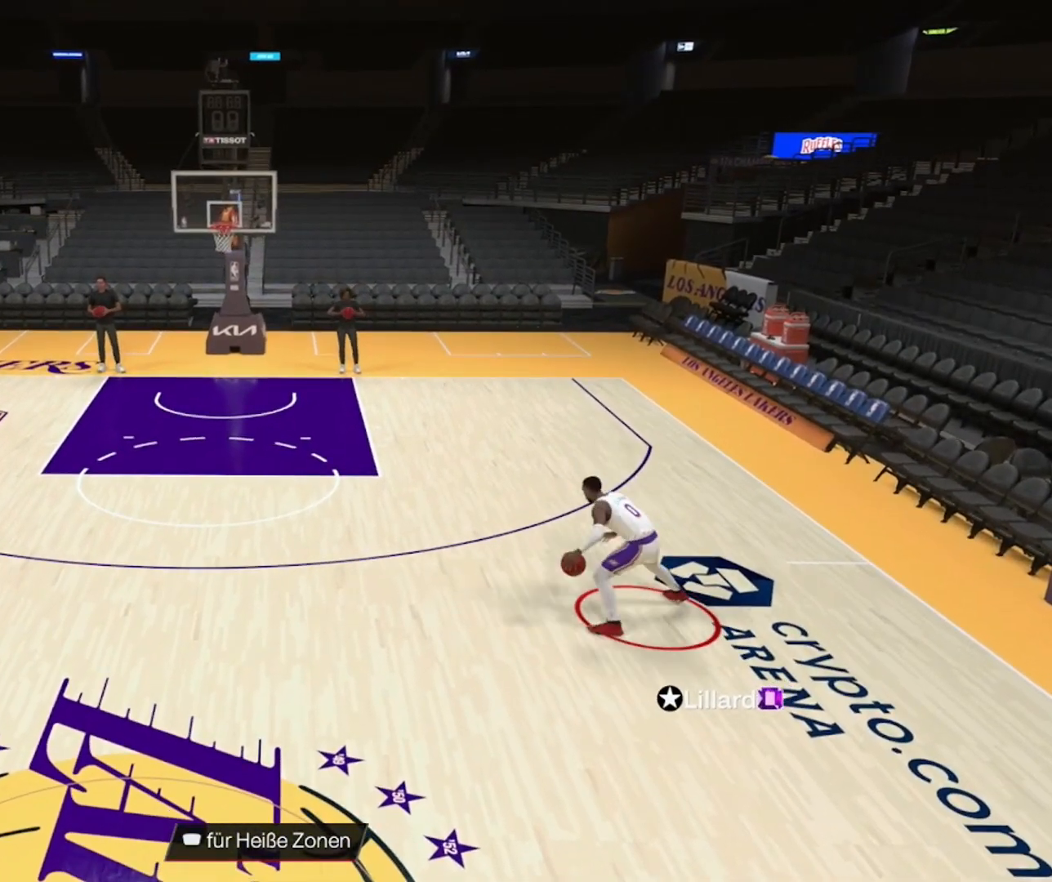
{"buttons": ["R2"], "left_stick": "left", "right_stick": "center", "events": []}
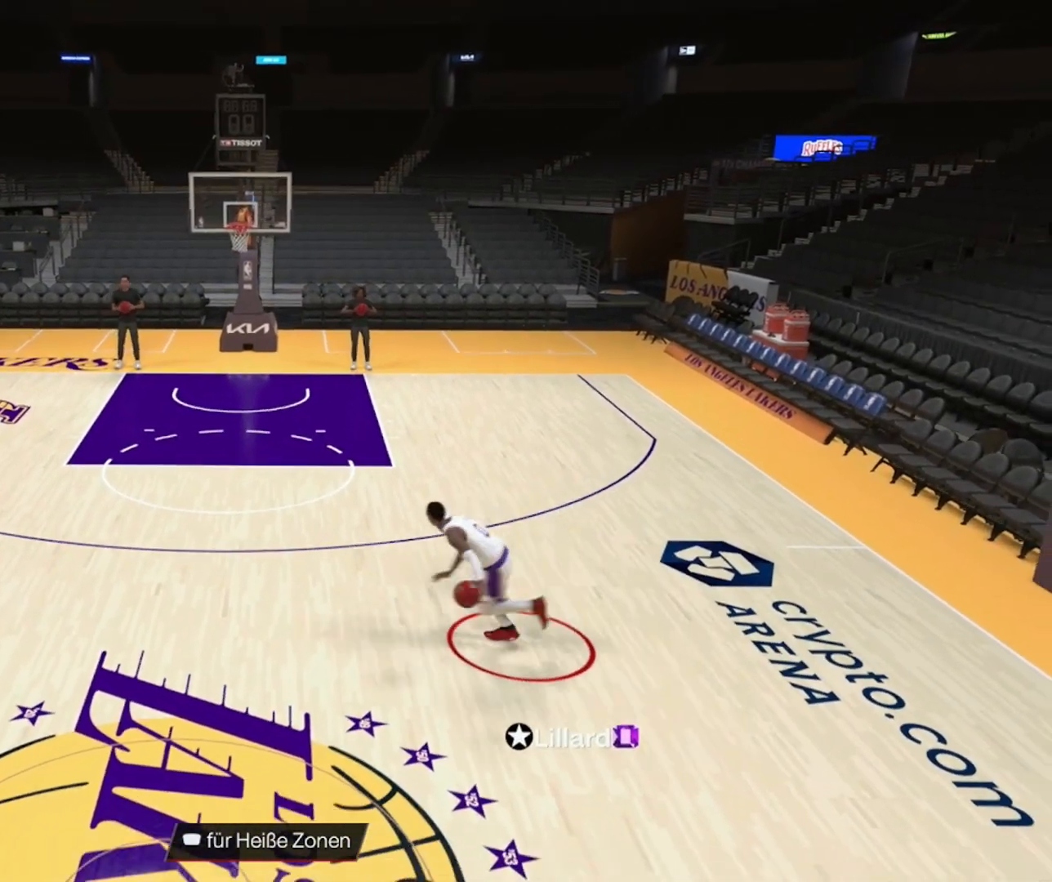
{"buttons": ["R2"], "left_stick": "left", "right_stick": "center", "events": []}
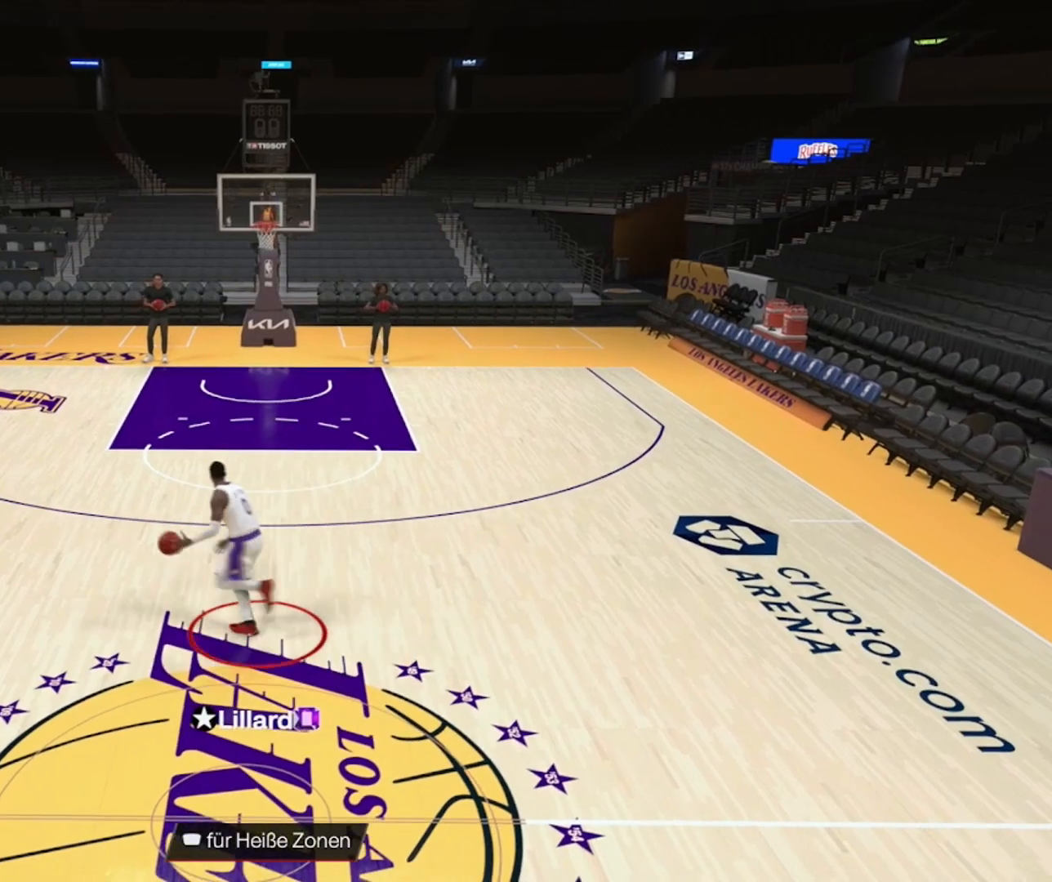
{"buttons": [], "left_stick": "center", "right_stick": "center", "events": [[67, "left_stick", "up-left"], [167, "left_stick", "center"], [183, "R2", "up"]]}
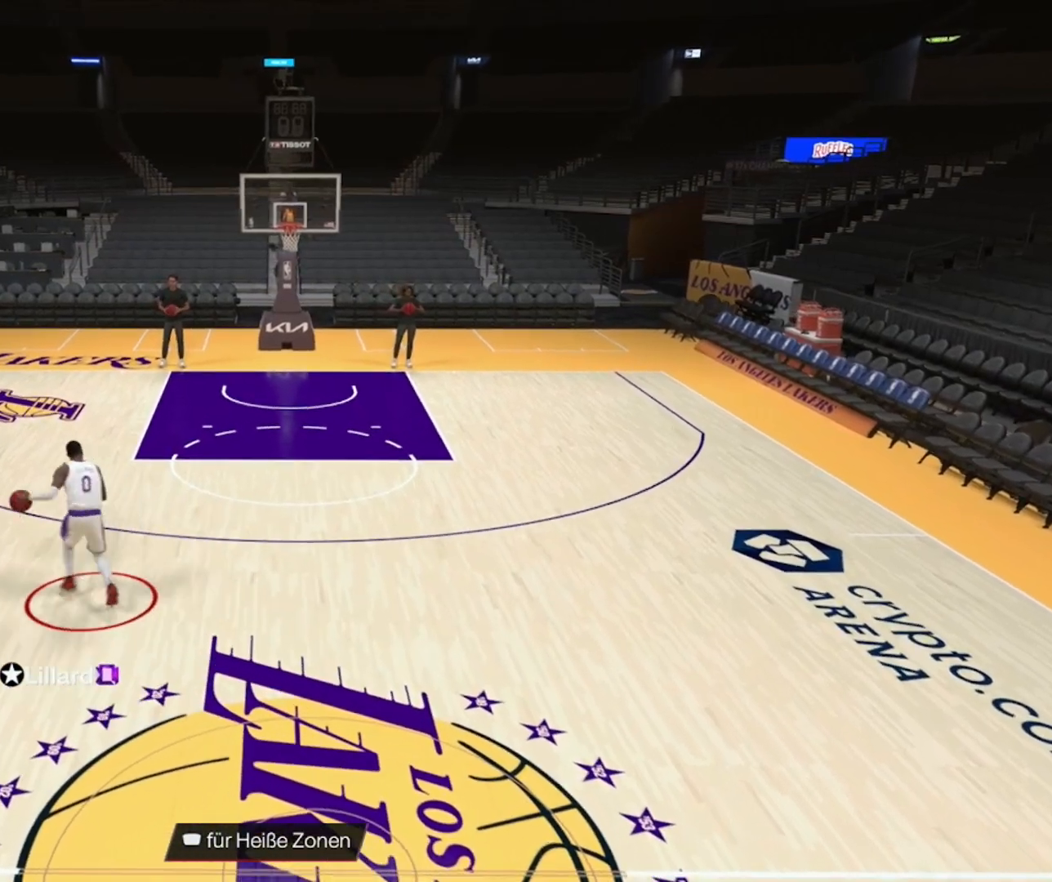
{"buttons": ["SQUARE"], "left_stick": "center", "right_stick": "center", "events": [[33, "SQUARE", "down"]]}
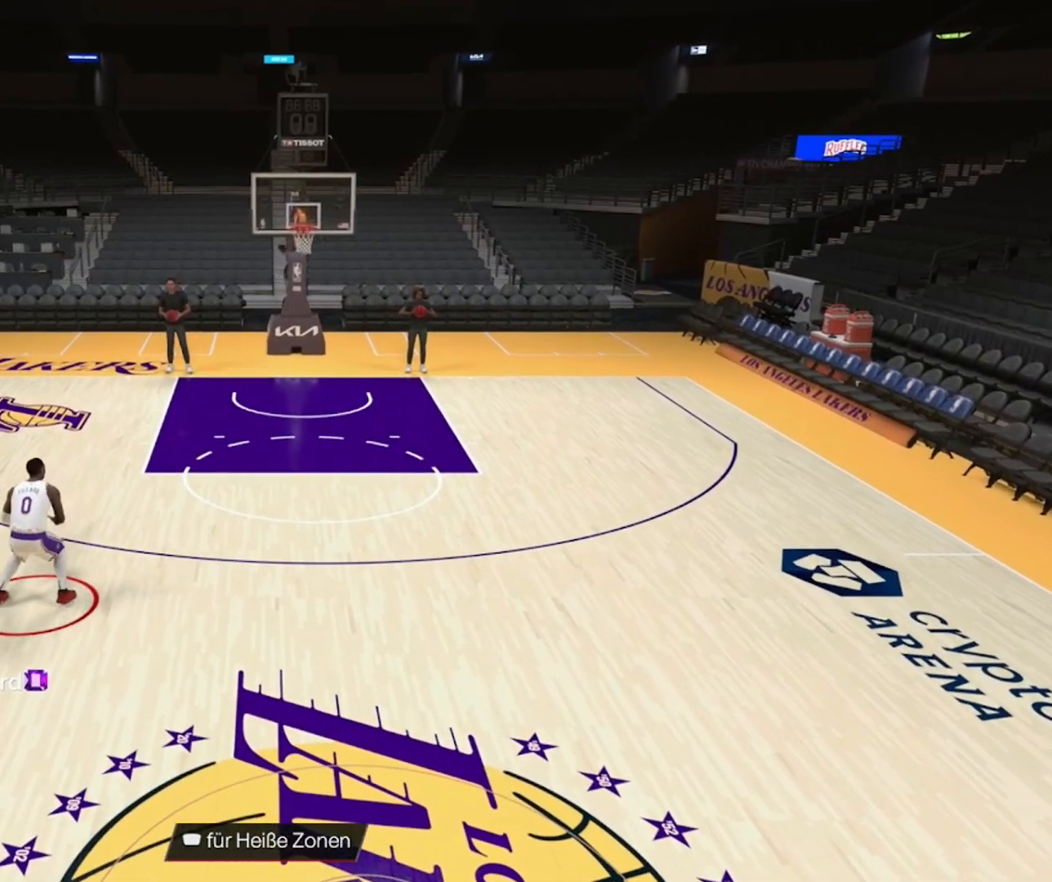
{"buttons": [], "left_stick": "center", "right_stick": "center", "events": [[217, "SQUARE", "up"]]}
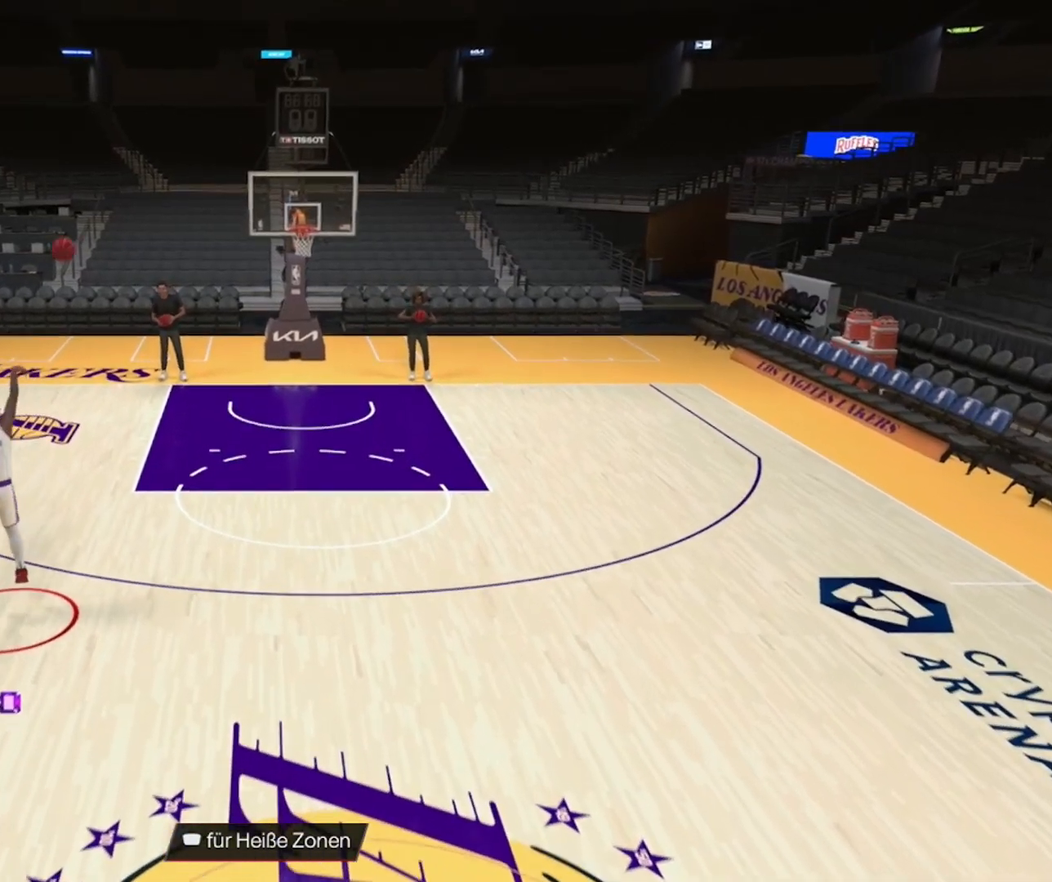
{"buttons": ["CROSS"], "left_stick": "down-right", "right_stick": "center", "events": [[117, "CROSS", "down"], [217, "CROSS", "up"], [317, "left_stick", "right"], [433, "CROSS", "down"], [483, "left_stick", "down-right"]]}
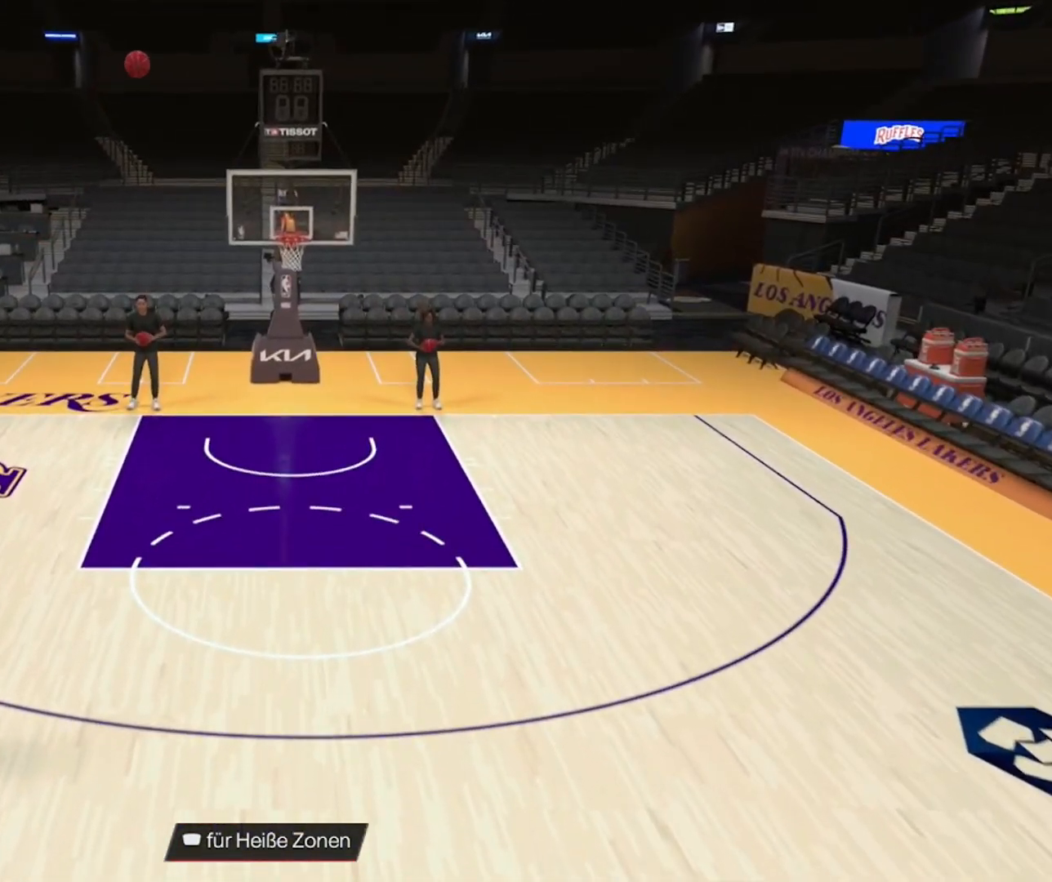
{"buttons": ["CROSS"], "left_stick": "down", "right_stick": "center", "events": [[33, "CROSS", "up"], [117, "left_stick", "down"], [483, "CROSS", "down"]]}
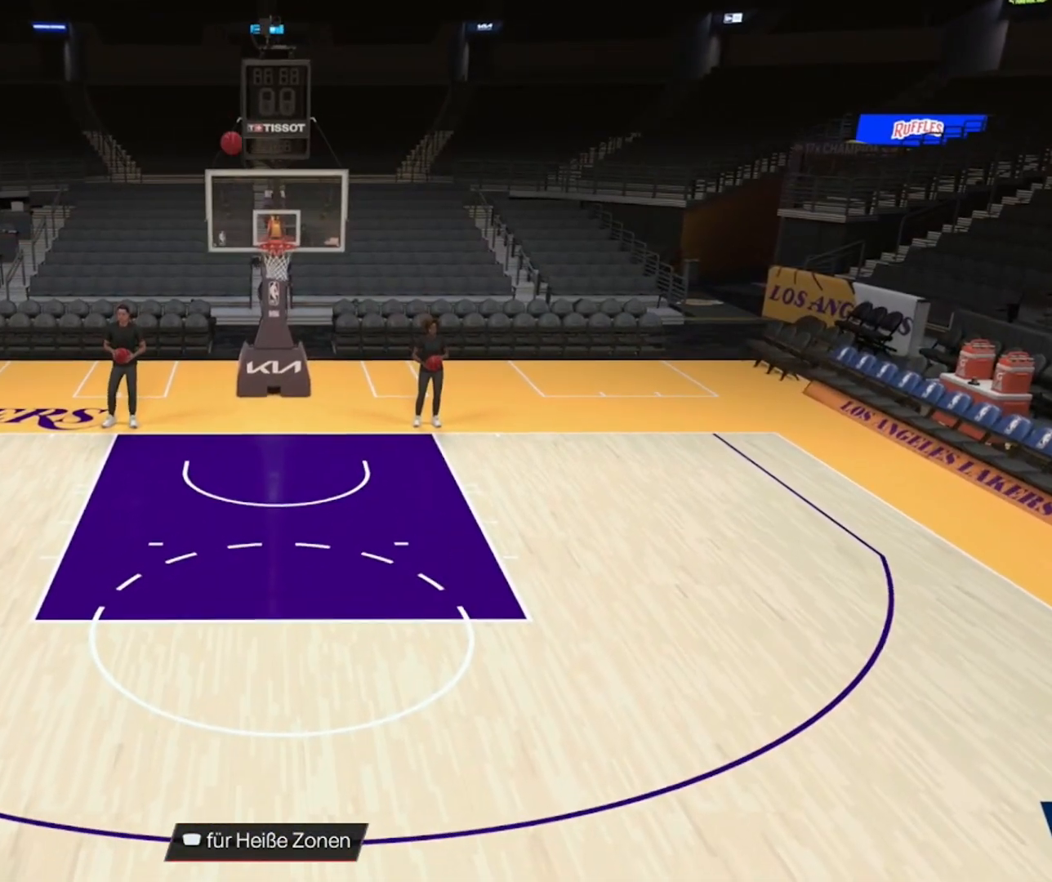
{"buttons": [], "left_stick": "center", "right_stick": "center", "events": [[67, "CROSS", "up"], [317, "left_stick", "center"]]}
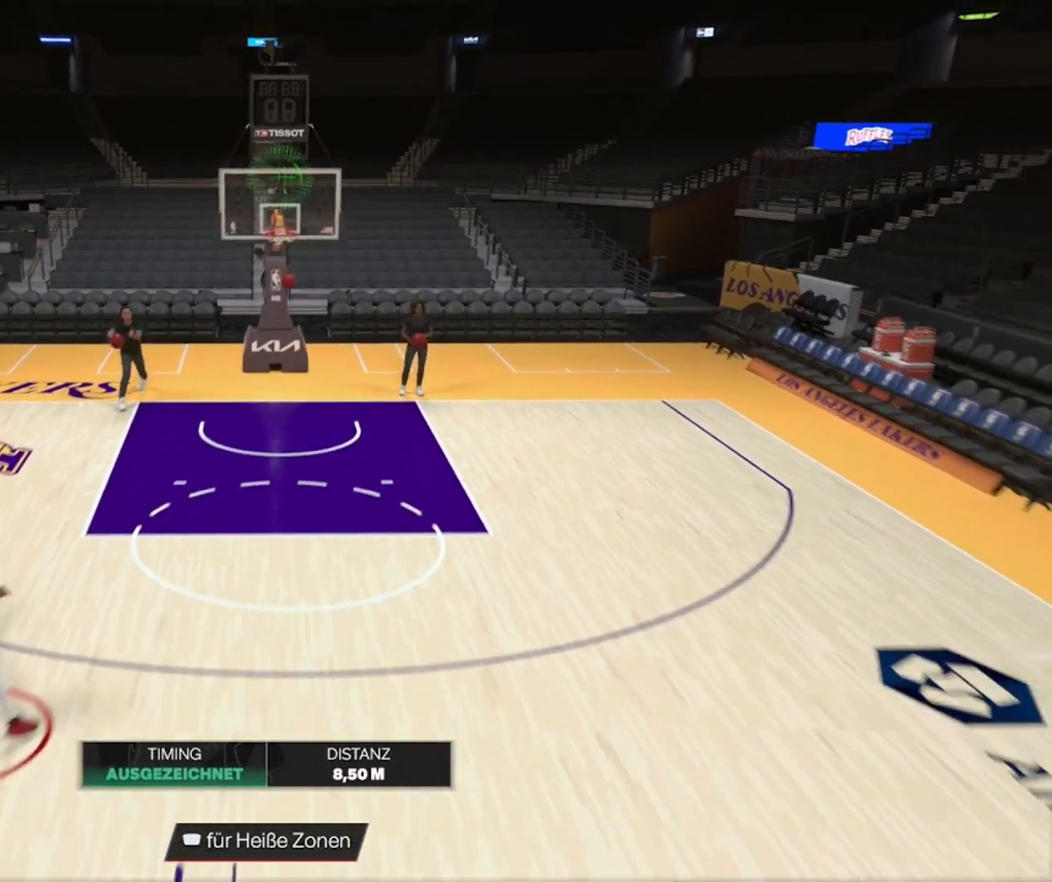
{"buttons": ["R2"], "left_stick": "down-right", "right_stick": "center", "events": [[217, "left_stick", "right"], [267, "R2", "down"], [317, "left_stick", "down-right"]]}
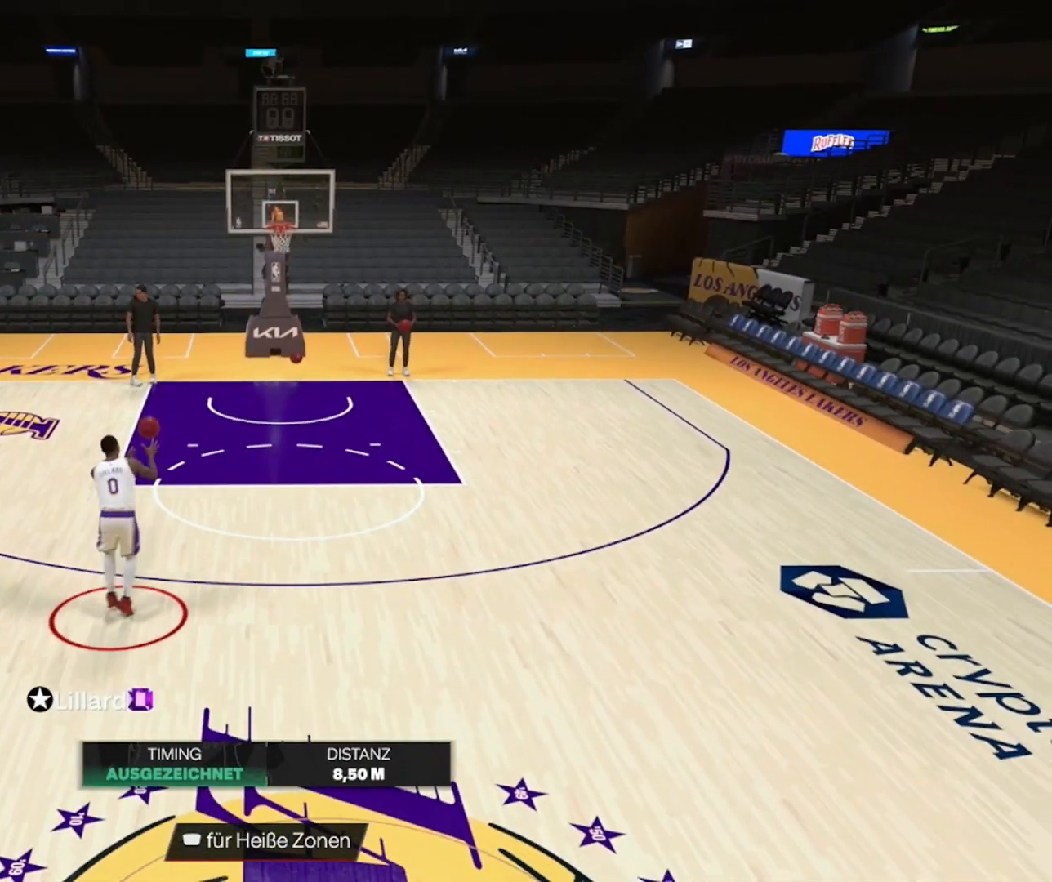
{"buttons": ["R2"], "left_stick": "down-right", "right_stick": "center", "events": []}
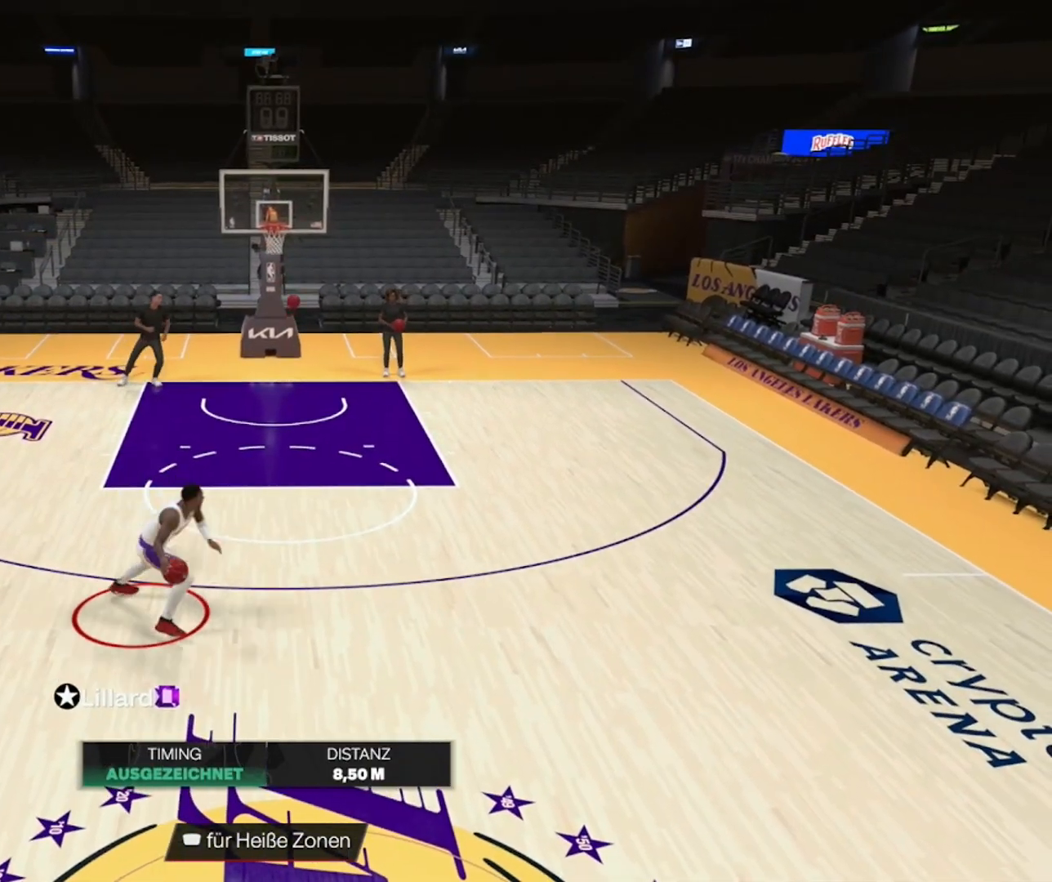
{"buttons": [], "left_stick": "center", "right_stick": "center", "events": [[217, "left_stick", "center"], [233, "R2", "up"]]}
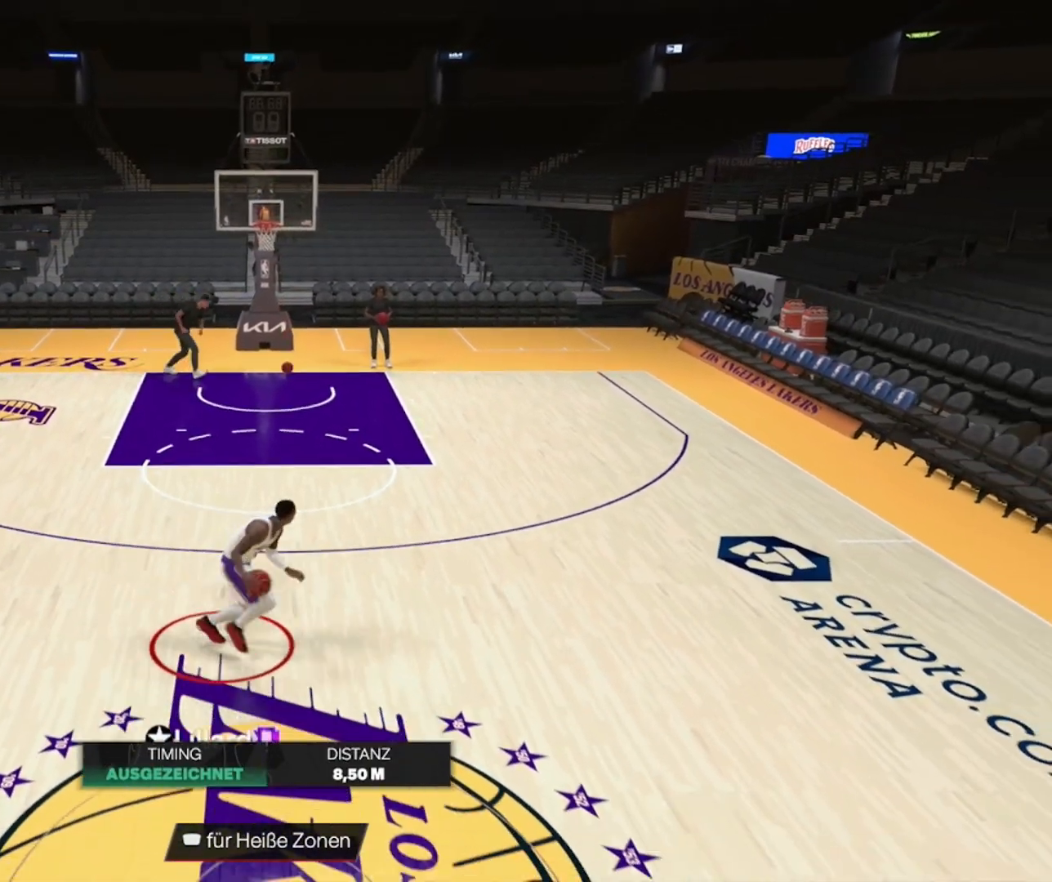
{"buttons": ["R2"], "left_stick": "center", "right_stick": "center", "events": [[167, "R2", "down"], [183, "right_stick", "up-left"], [317, "right_stick", "center"]]}
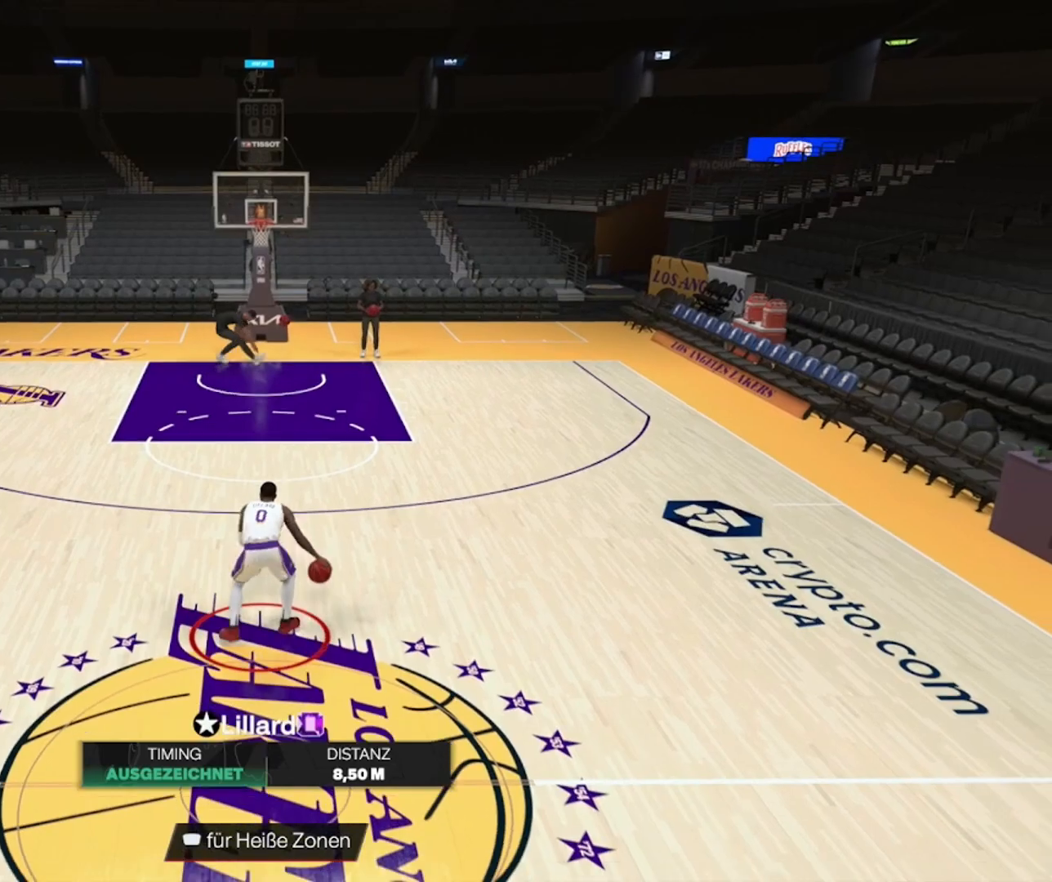
{"buttons": ["R2"], "left_stick": "up-left", "right_stick": "center", "events": [[17, "left_stick", "up-left"]]}
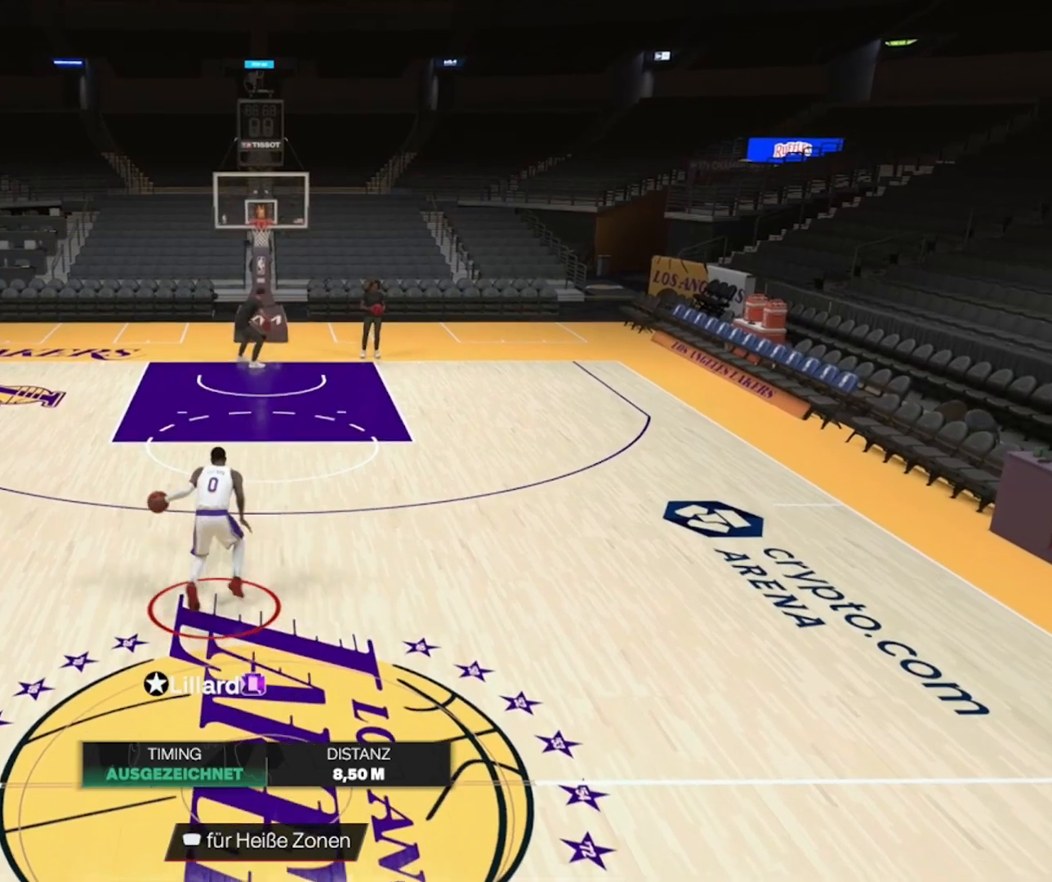
{"buttons": ["R2"], "left_stick": "up-left", "right_stick": "center", "events": []}
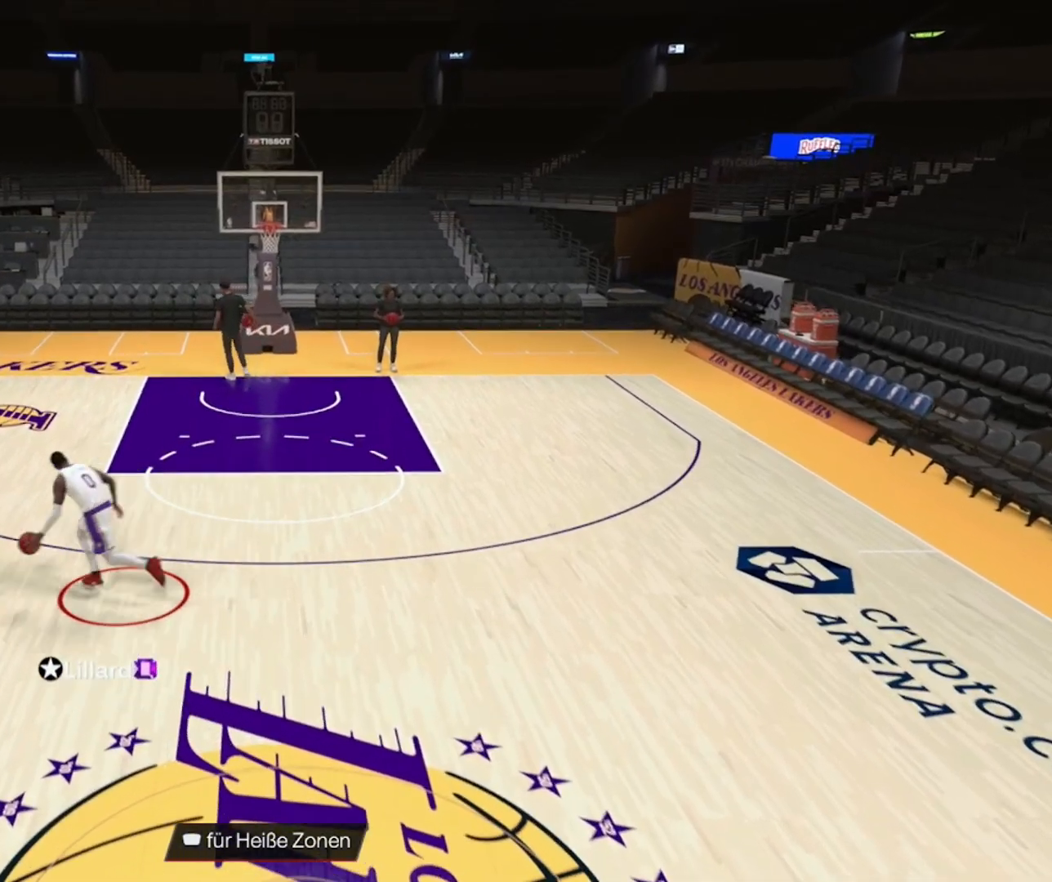
{"buttons": ["SQUARE"], "left_stick": "center", "right_stick": "center", "events": [[167, "R2", "up"], [167, "SQUARE", "down"], [167, "left_stick", "center"]]}